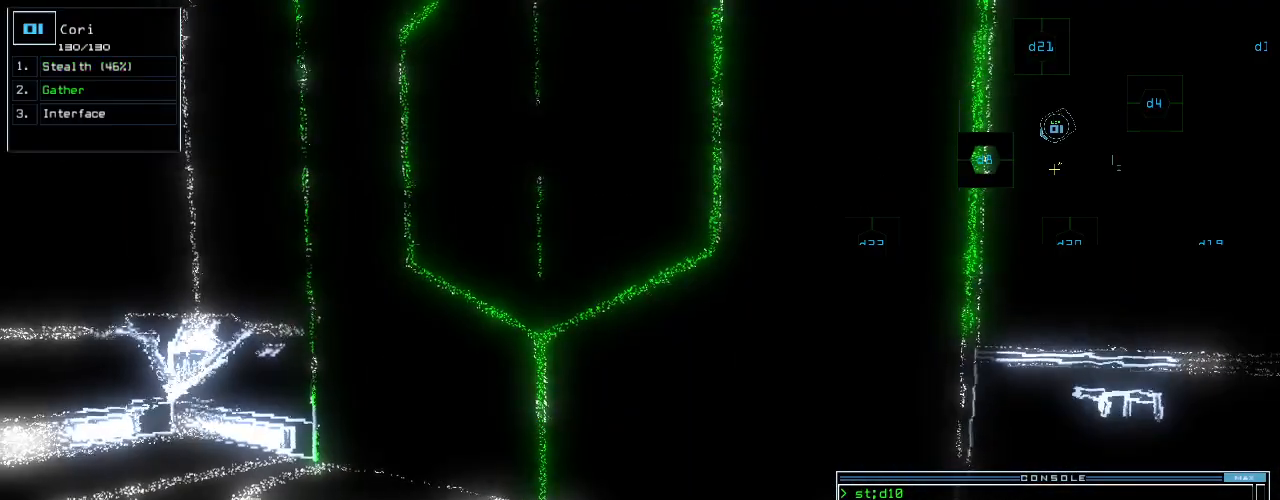
Gameplay with keyboard; each line is a JSON object with the keys held at the frame after it. "events" lists presses ("down") and releases ("up") of ".", "0", "1", "2", "3", "4", "5", "6", "7", "8", "9", "a", "b", "backspace", "c", "caps_lock", "comma", "ctrl_l", "ctrl_r", "d", "down", "e", "equals", "escape", "f", "g", "h", "i", "j", "k", "l", "left", "m", "minus", "n", "o", "p", "q", "quote", "r", "return", "right", "s", "semicolon", "shift_l", "shift_r", "space", "t", "tab", "tilde", "u", "up", "v", "w", "x", "y" and "z" between this image and that frame as [ms after this image, input, new state], when the widget could be followed in between. No other keys are recorded. Mouse input is not recorded.
{"keys": ["left", "up"], "events": [[140, "left", "down"], [420, "up", "down"]]}
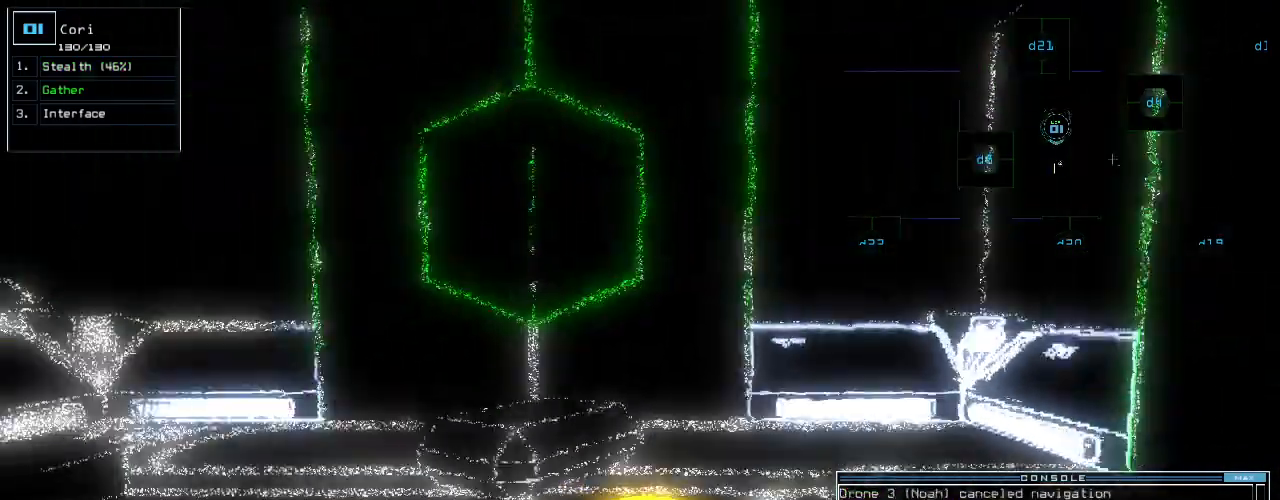
{"keys": ["up"], "events": [[40, "left", "up"]]}
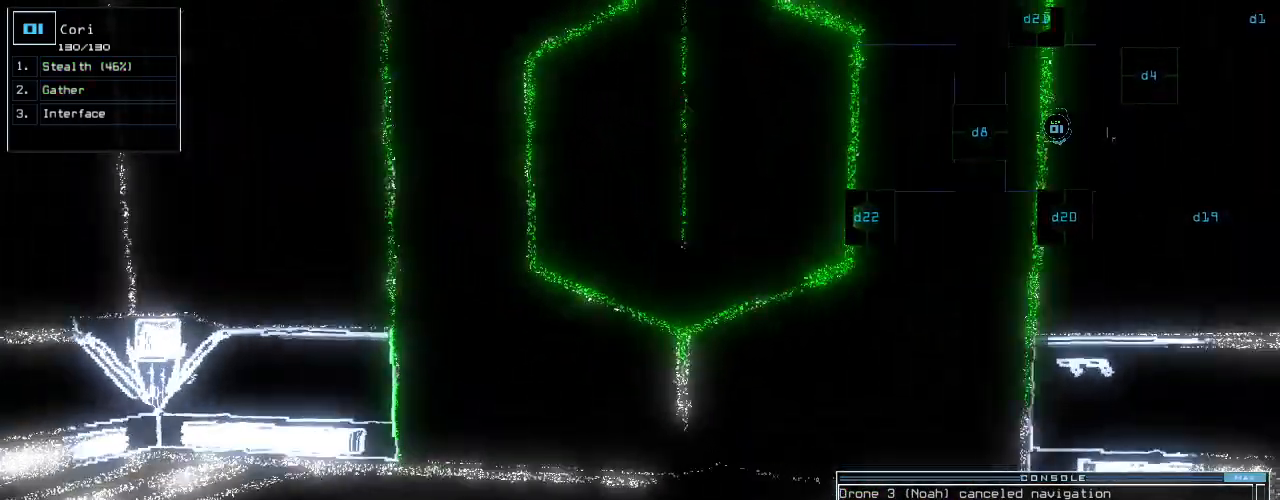
{"keys": [], "events": [[140, "return", "down"], [140, "up", "up"], [180, "return", "up"], [240, "space", "down"], [320, "space", "up"]]}
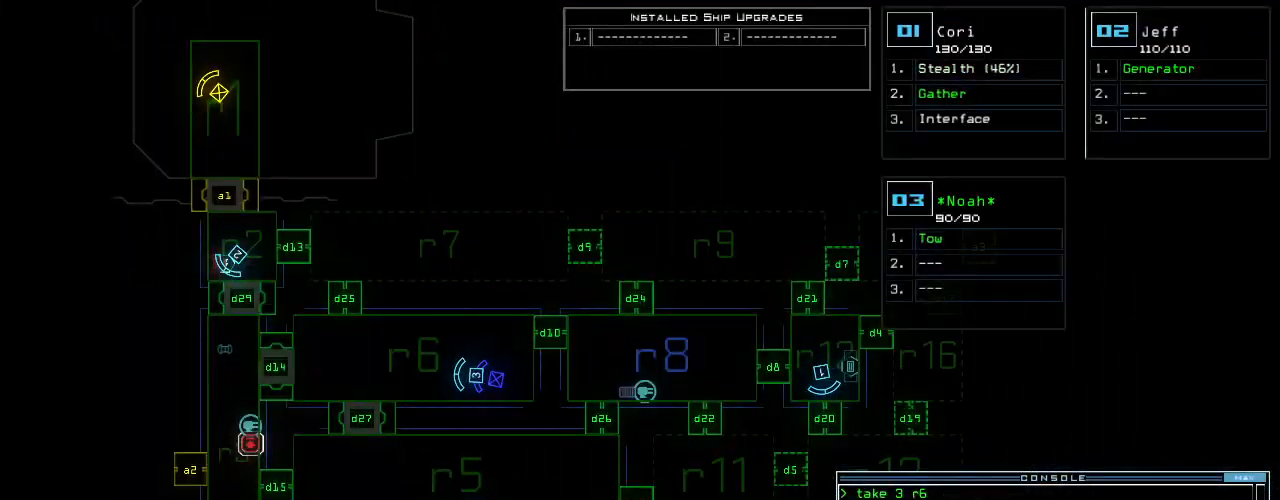
{"keys": ["space"], "events": [[380, "f", "down"], [460, "space", "down"], [500, "f", "up"]]}
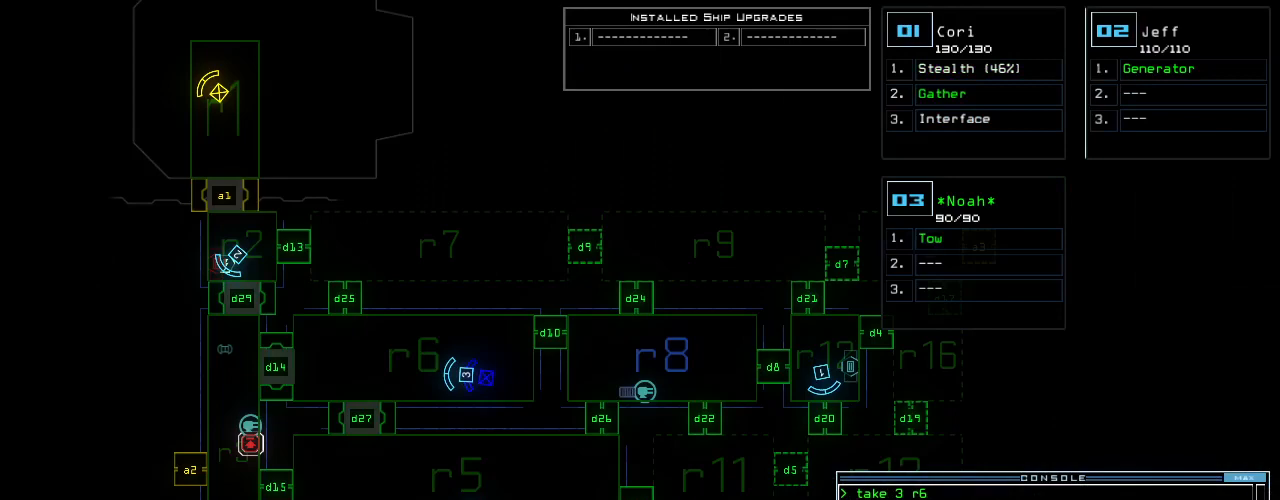
{"keys": [], "events": [[100, "space", "up"], [340, "r", "down"], [420, "r", "up"]]}
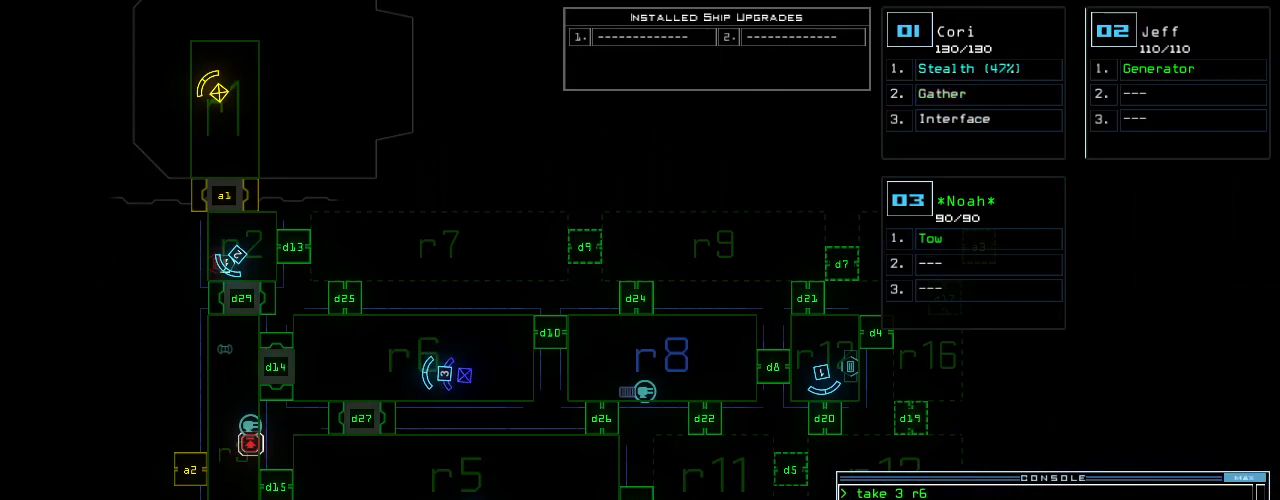
{"keys": [], "events": [[380, "escape", "down"], [480, "escape", "up"]]}
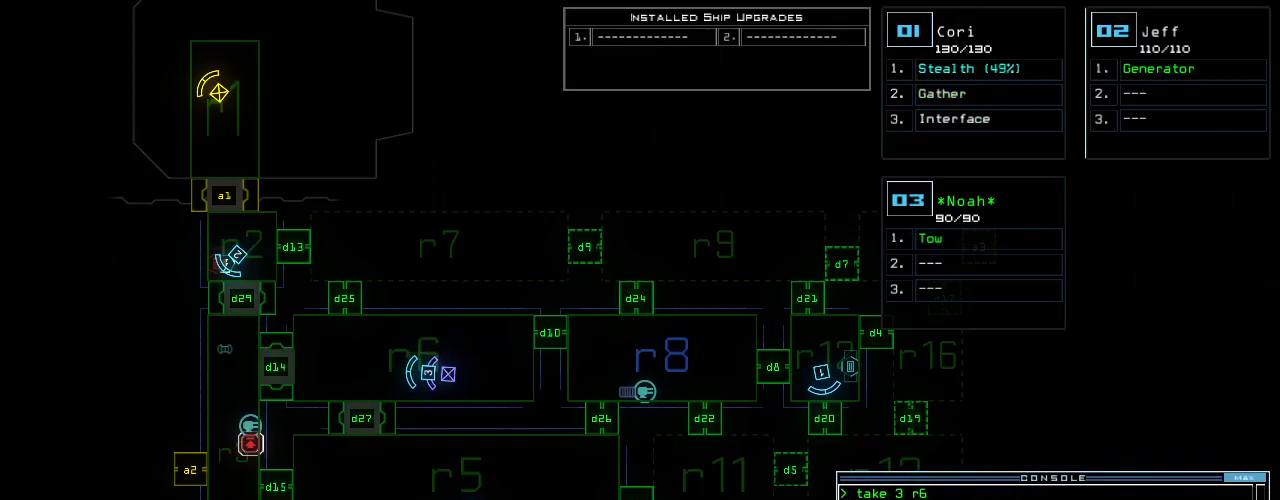
{"keys": [], "events": []}
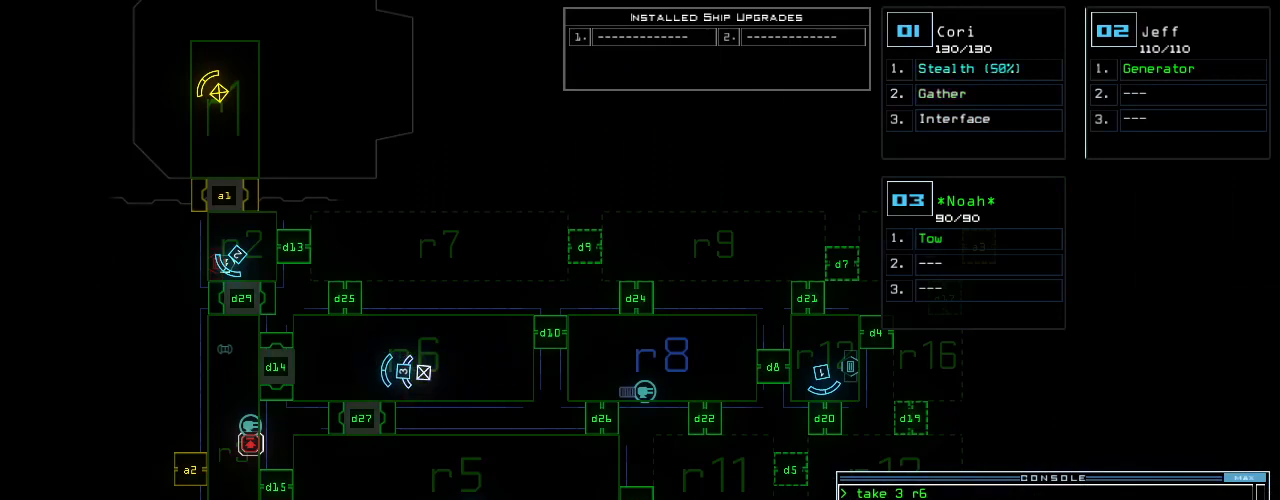
{"keys": [], "events": []}
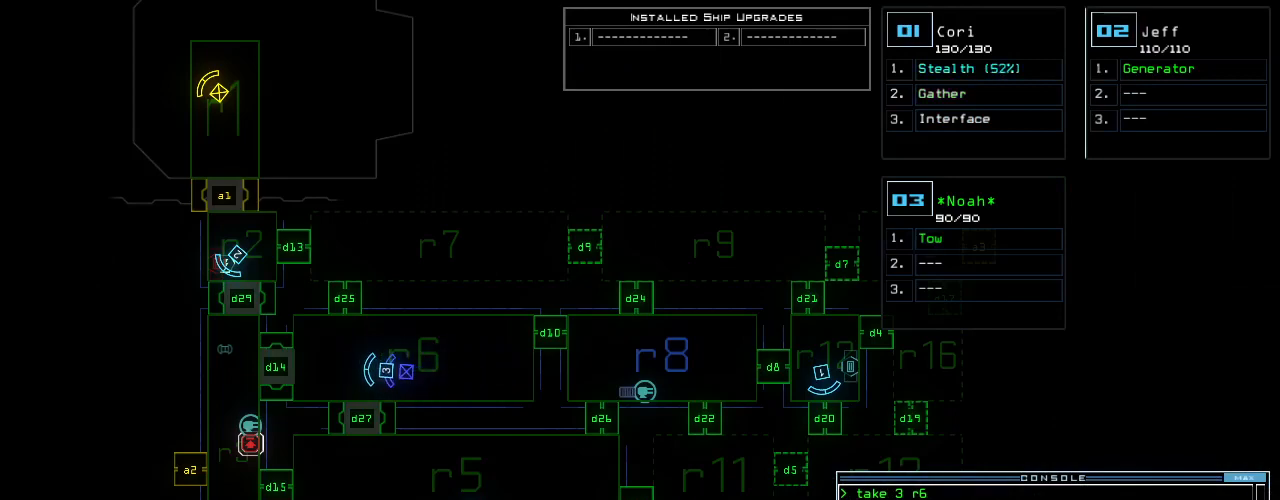
{"keys": [], "events": []}
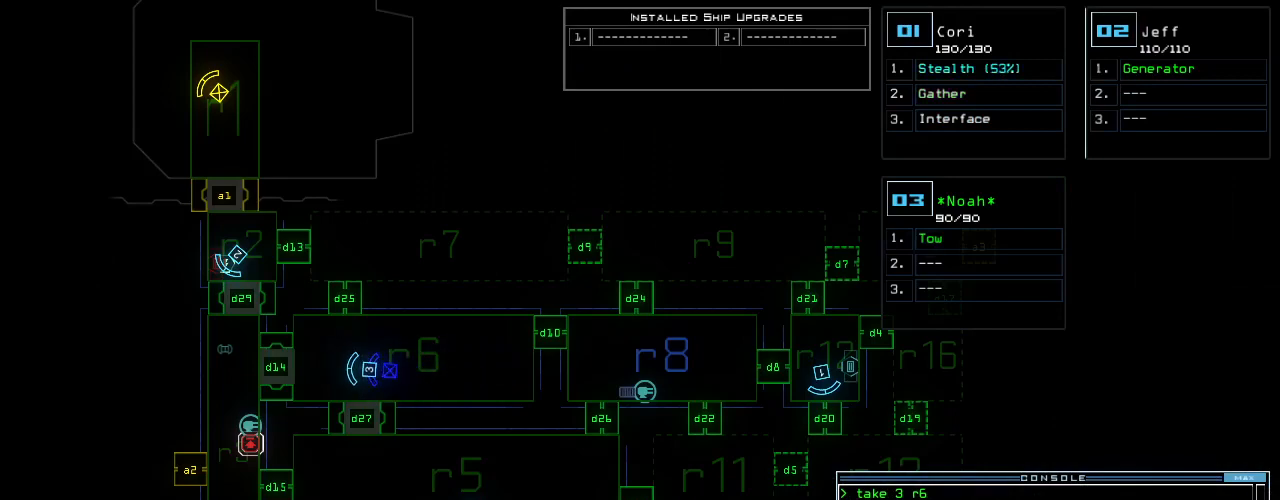
{"keys": [], "events": []}
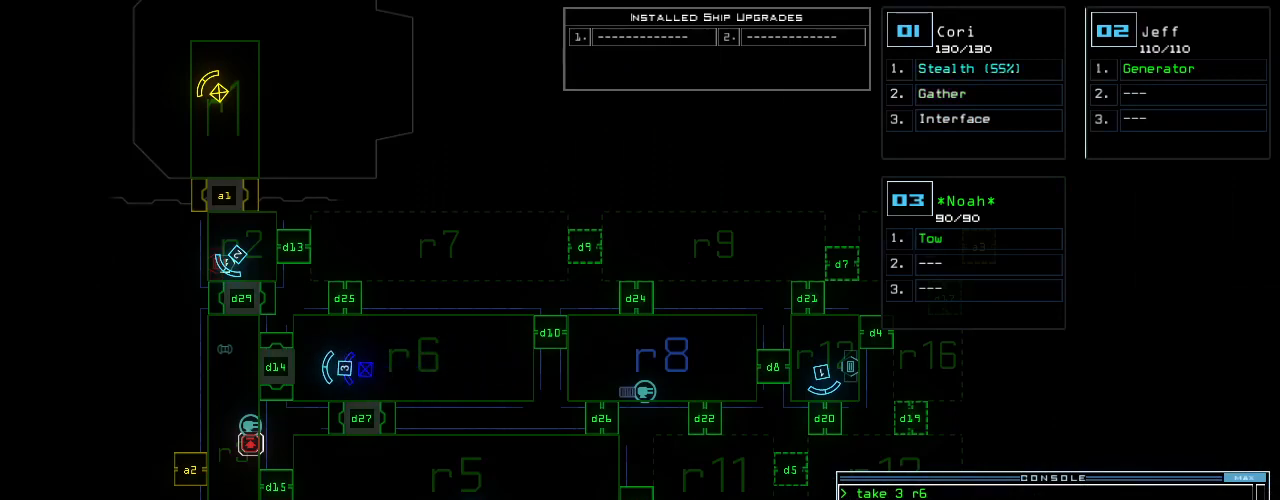
{"keys": [], "events": []}
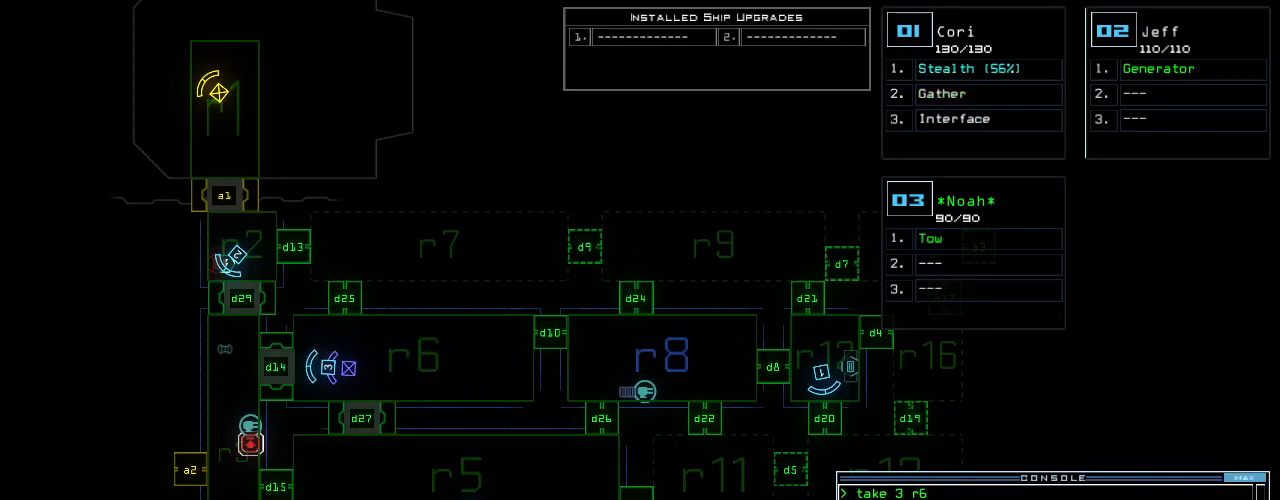
{"keys": [], "events": []}
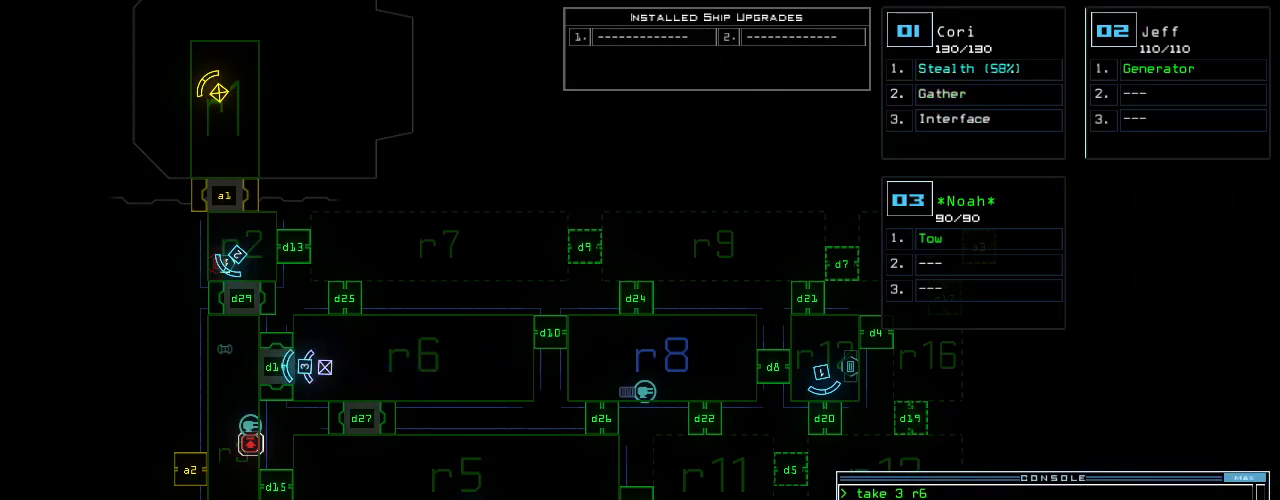
{"keys": [], "events": []}
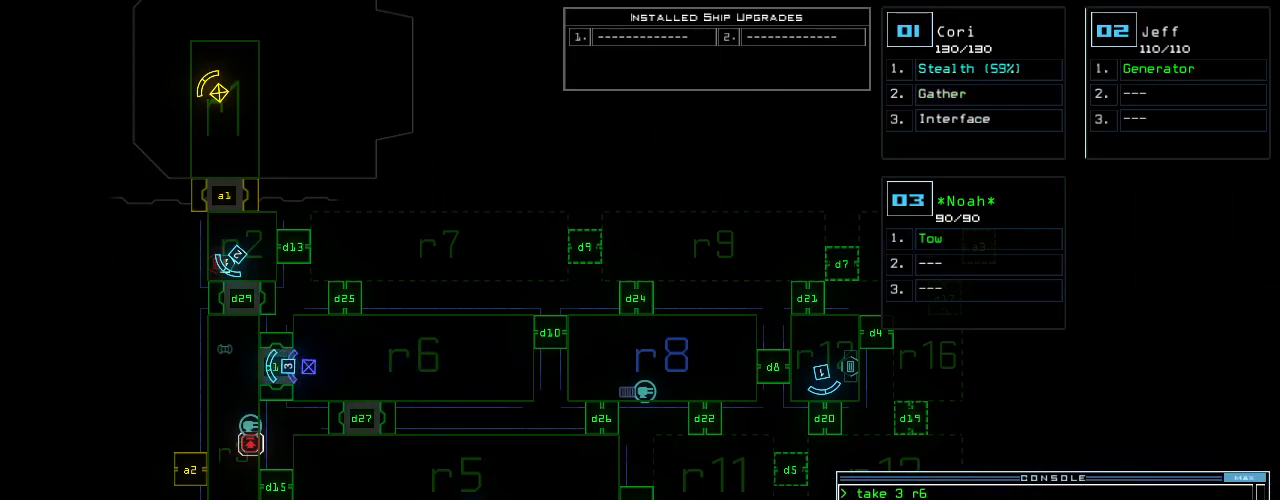
{"keys": [], "events": []}
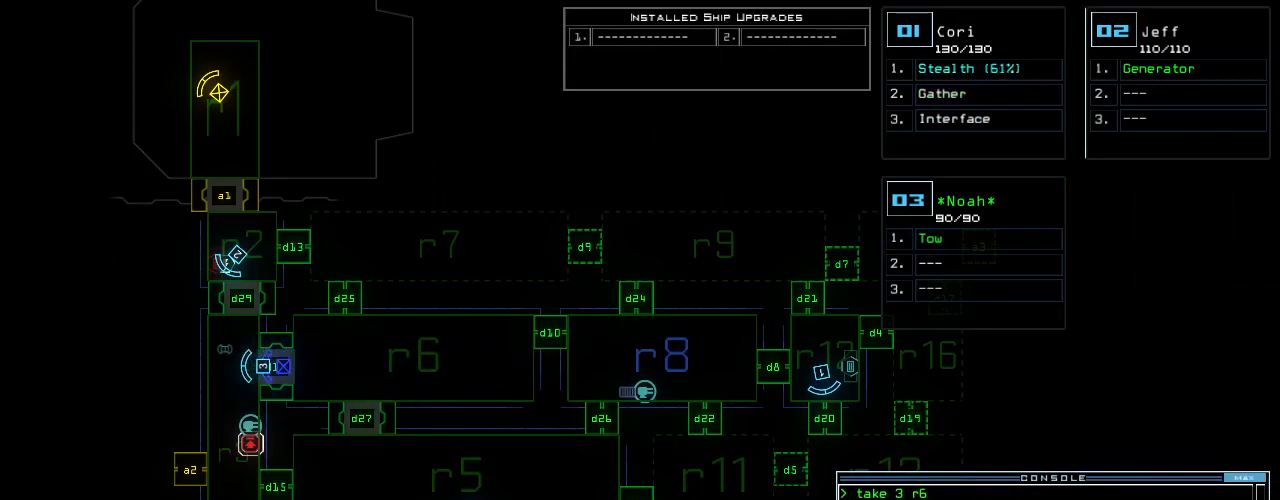
{"keys": ["up"], "events": [[240, "2", "down"], [300, "2", "up"], [300, "up", "down"], [320, "right", "down"], [500, "right", "up"]]}
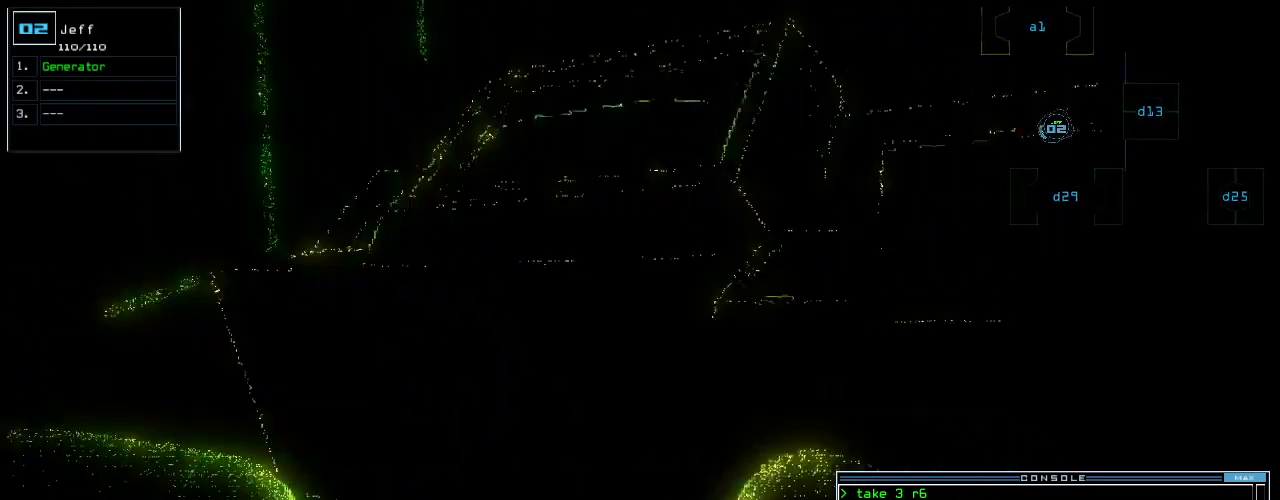
{"keys": [], "events": [[280, "right", "down"], [380, "right", "up"], [440, "up", "up"]]}
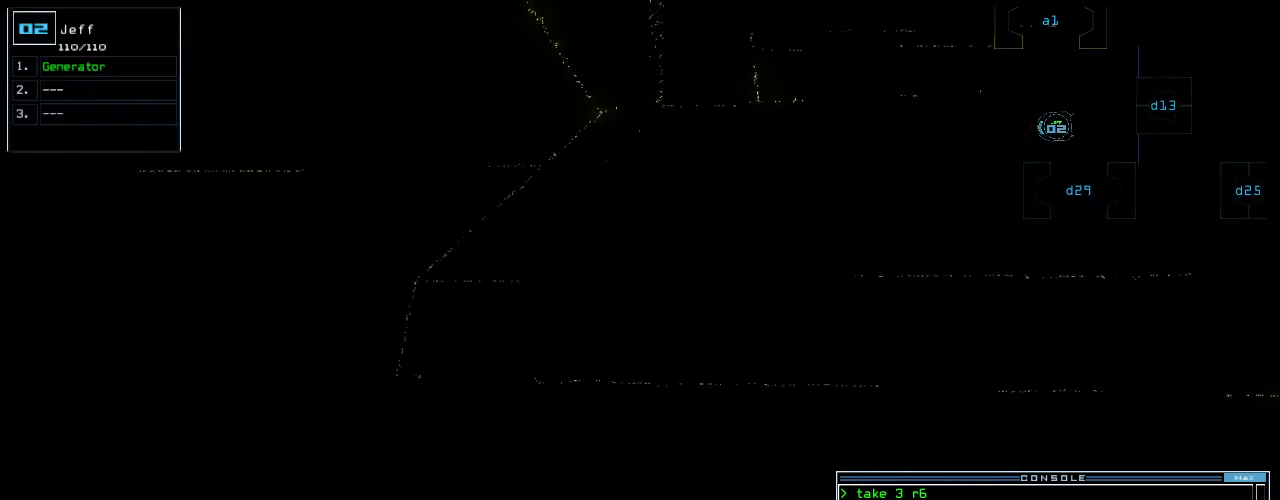
{"keys": [], "events": [[140, "space", "down"], [220, "space", "up"]]}
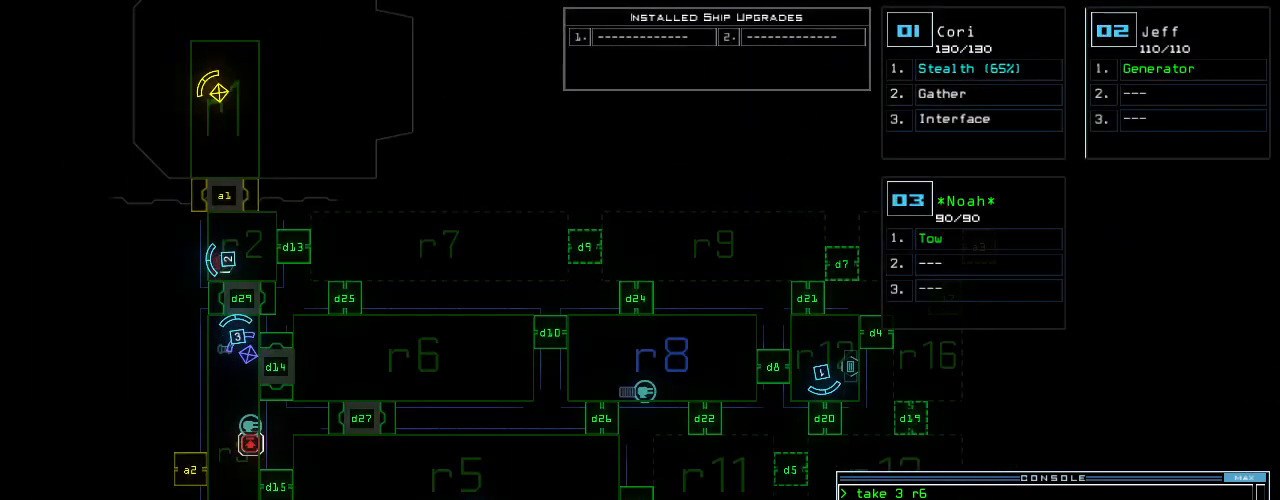
{"keys": [], "events": []}
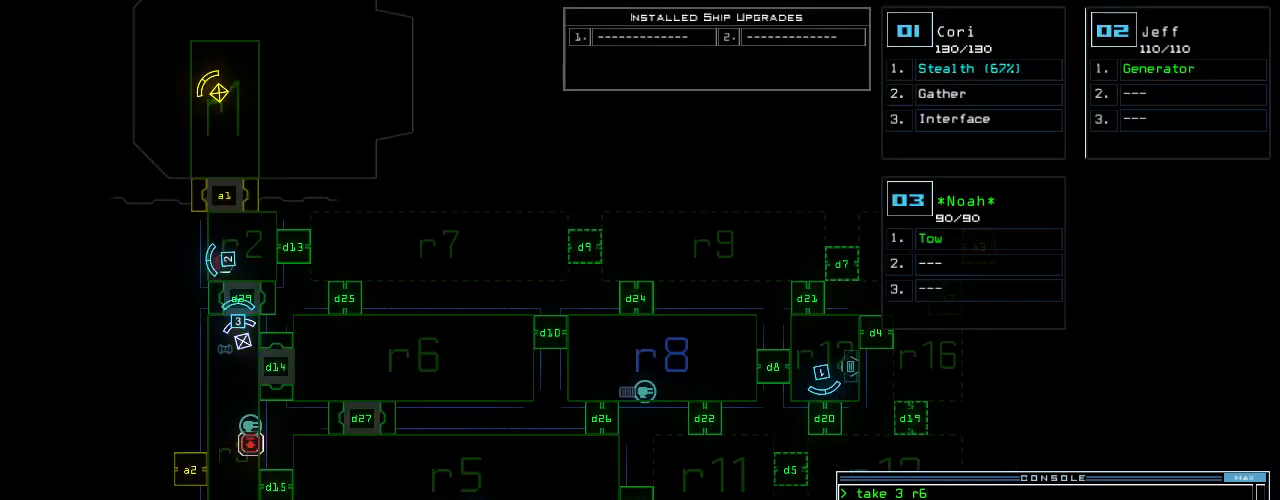
{"keys": [], "events": []}
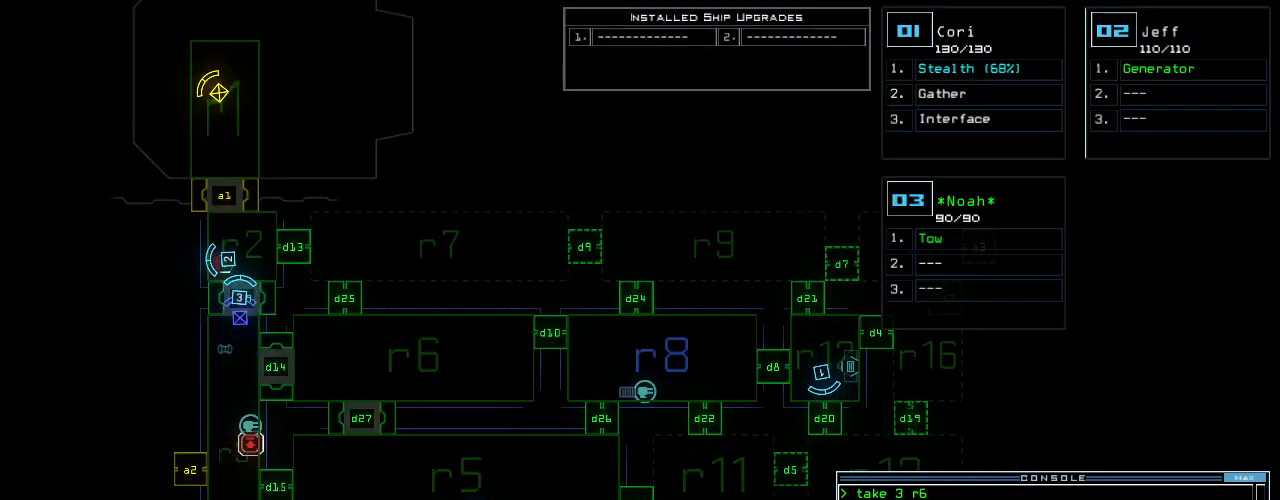
{"keys": [], "events": []}
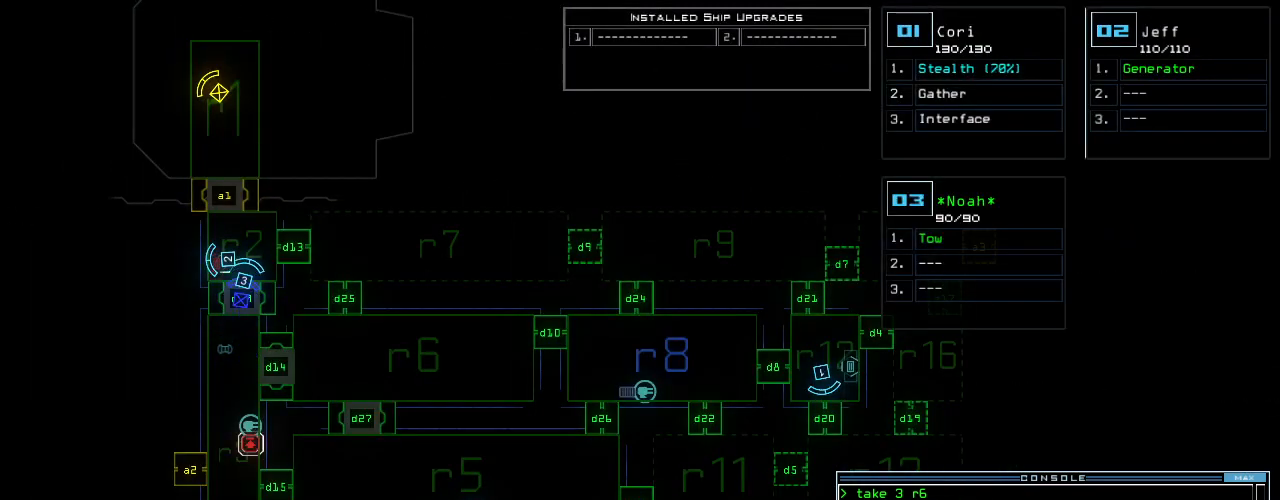
{"keys": [], "events": []}
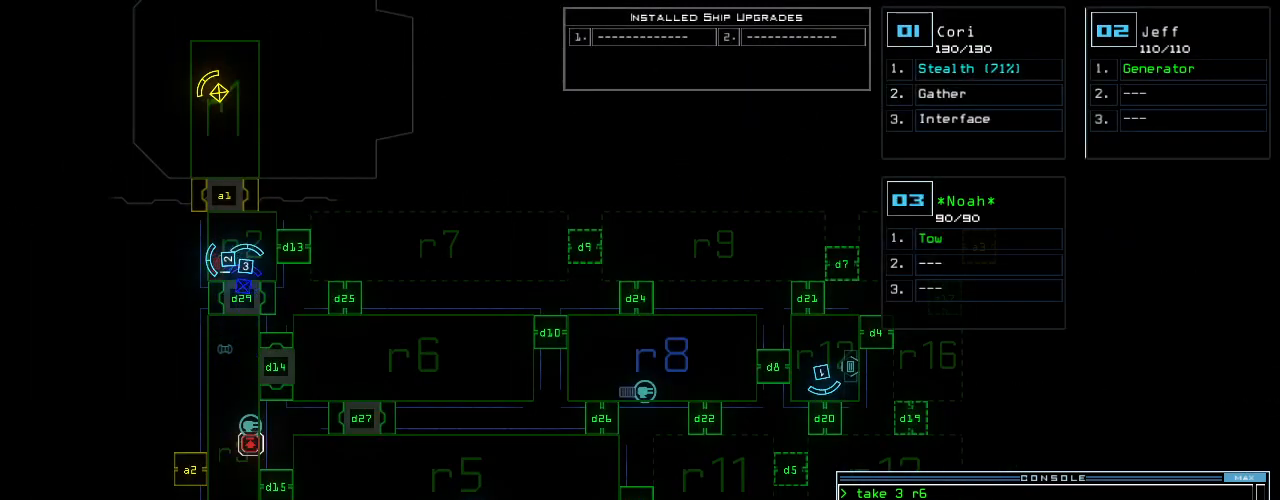
{"keys": [], "events": [[320, "1", "down"], [420, "1", "up"]]}
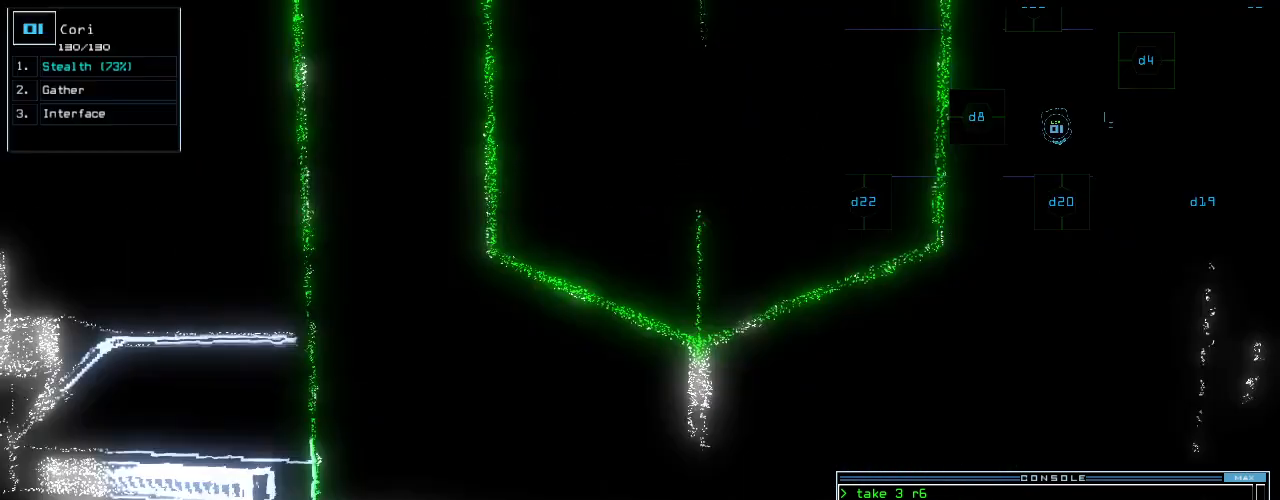
{"keys": [], "events": [[180, "d", "down"], [240, "d", "up"], [340, "c", "down"], [420, "c", "up"]]}
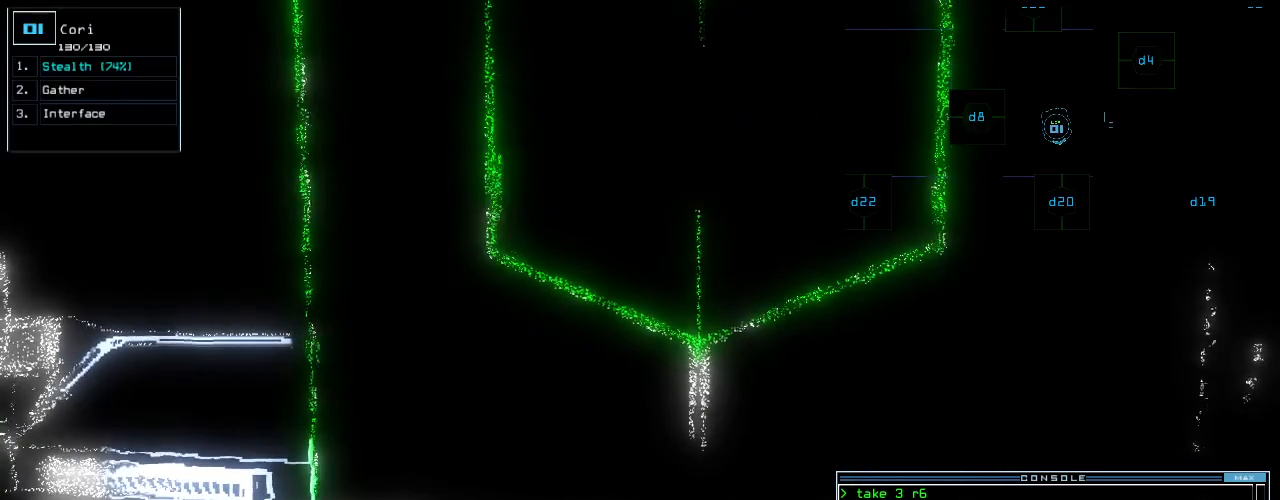
{"keys": [], "events": [[60, "t", "down"], [140, "t", "up"]]}
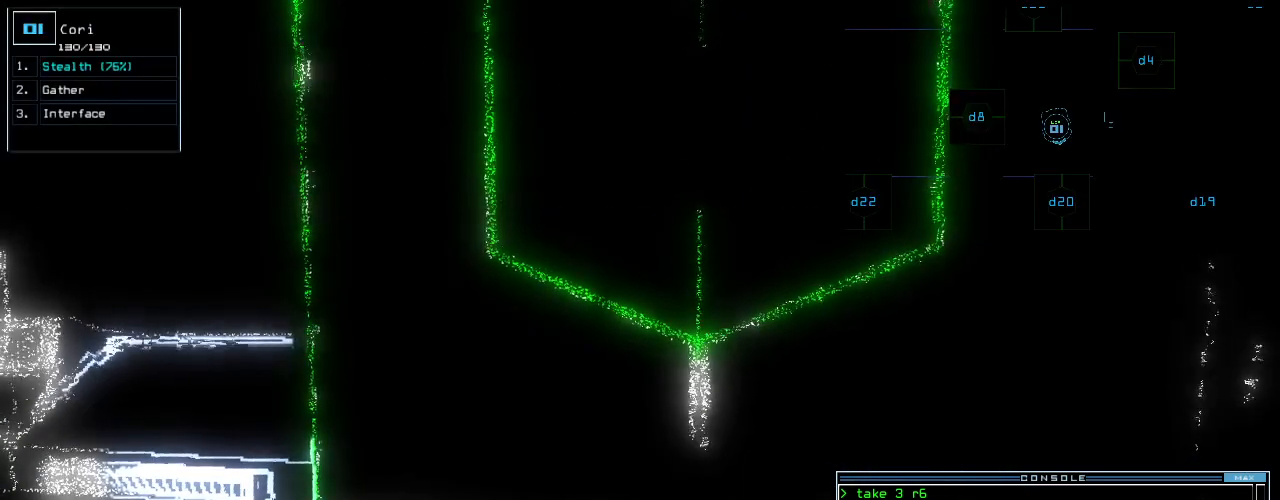
{"keys": [], "events": []}
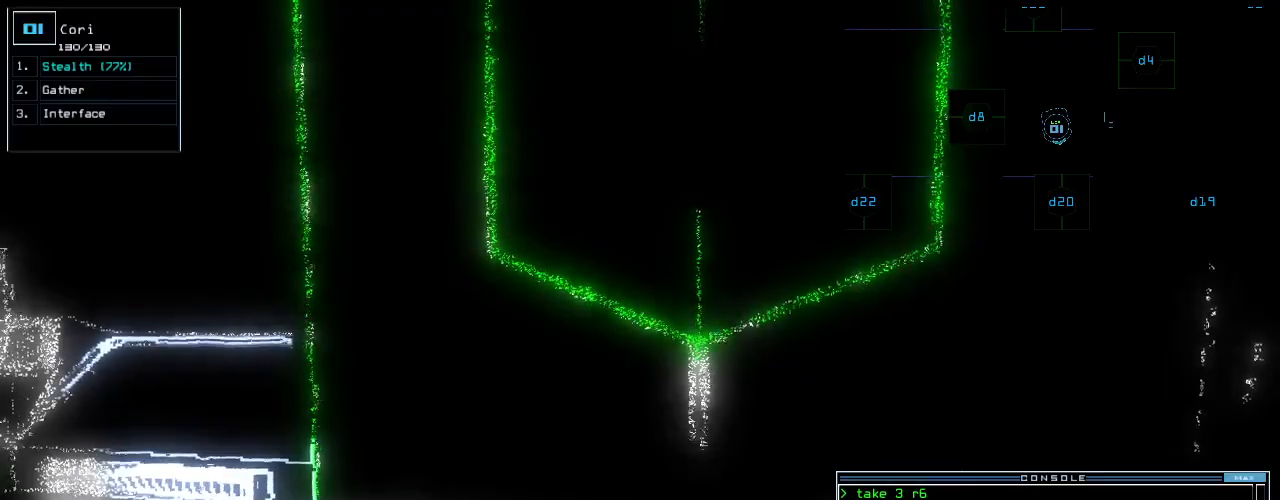
{"keys": [], "events": [[180, "return", "down"], [240, "return", "up"]]}
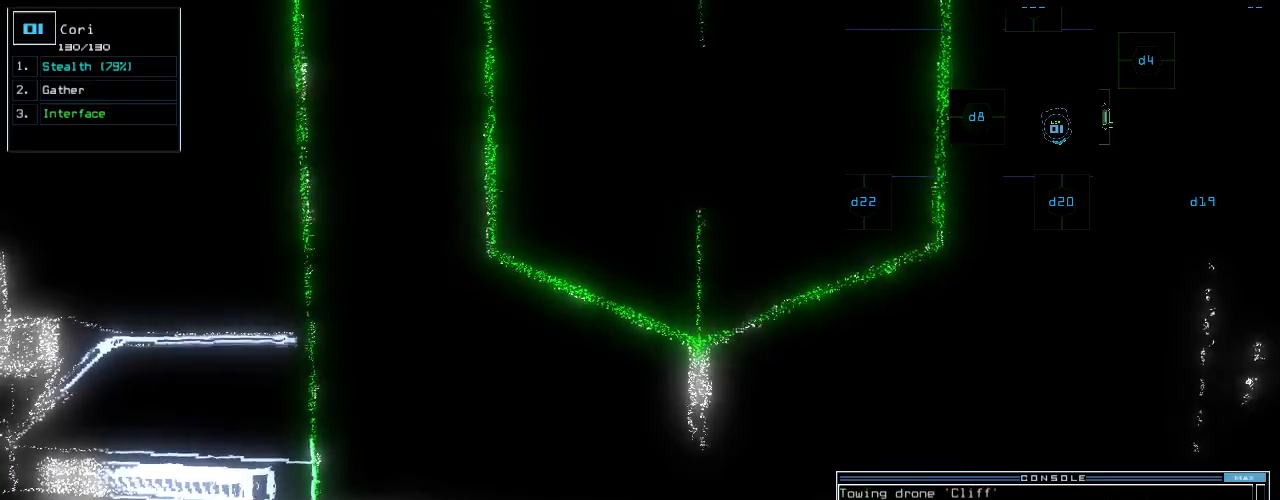
{"keys": ["space"], "events": [[180, "d", "down"], [240, "f", "down"], [280, "d", "up"], [300, "return", "down"], [340, "f", "up"], [400, "return", "up"], [440, "space", "down"]]}